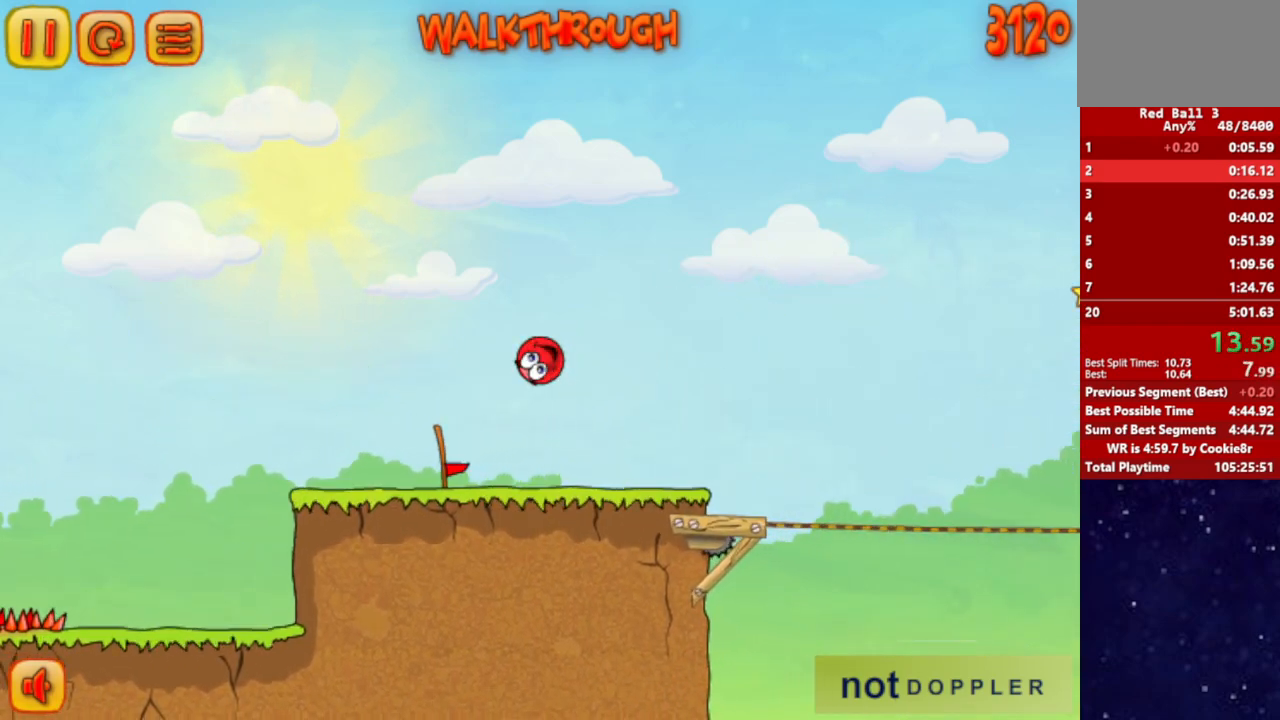
Gameplay with keyboard; each line is a JSON object with the keys held at the frame after it. "events" lists presses ("down") and releases ("up") of "down", "left", "p", "r", "right" and "up" between this image and that frame as [ms after this image, input, new state], when the widget could be followed in between. No other keys are recorded. Mouse input is not recorded.
{"keys": ["right", "up"], "events": [[350, "up", "down"]]}
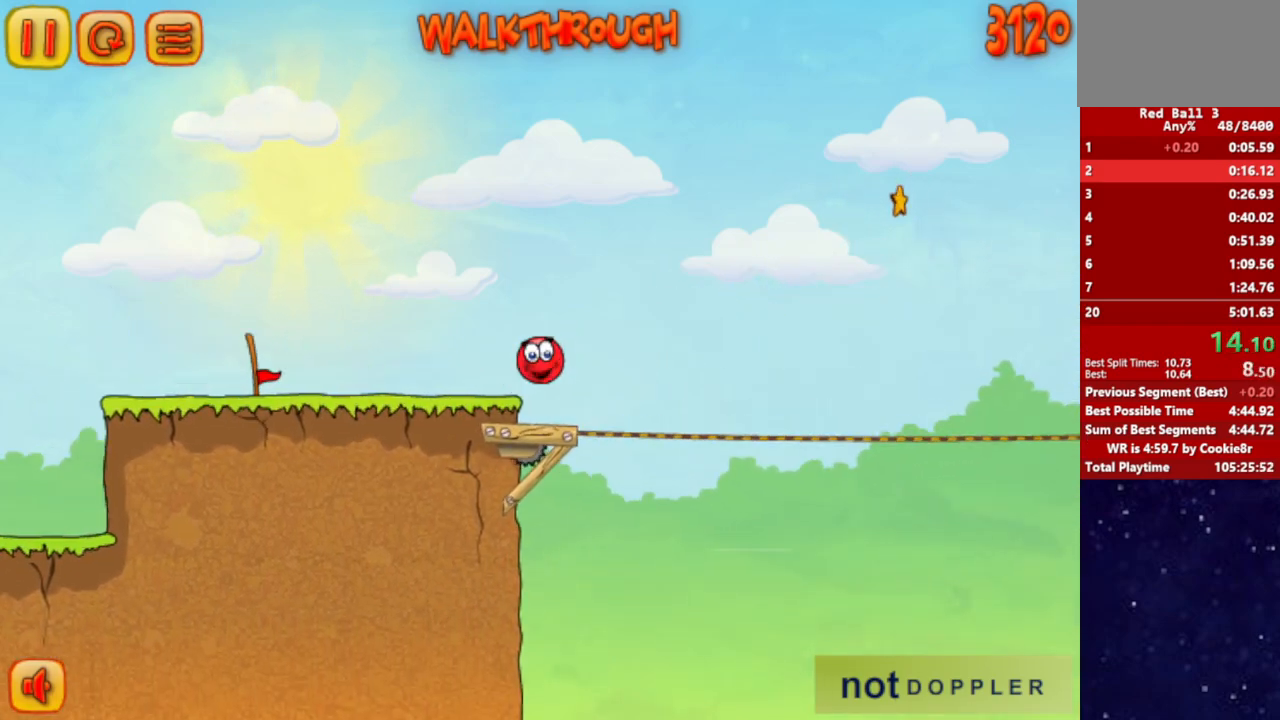
{"keys": ["right"], "events": [[383, "up", "up"]]}
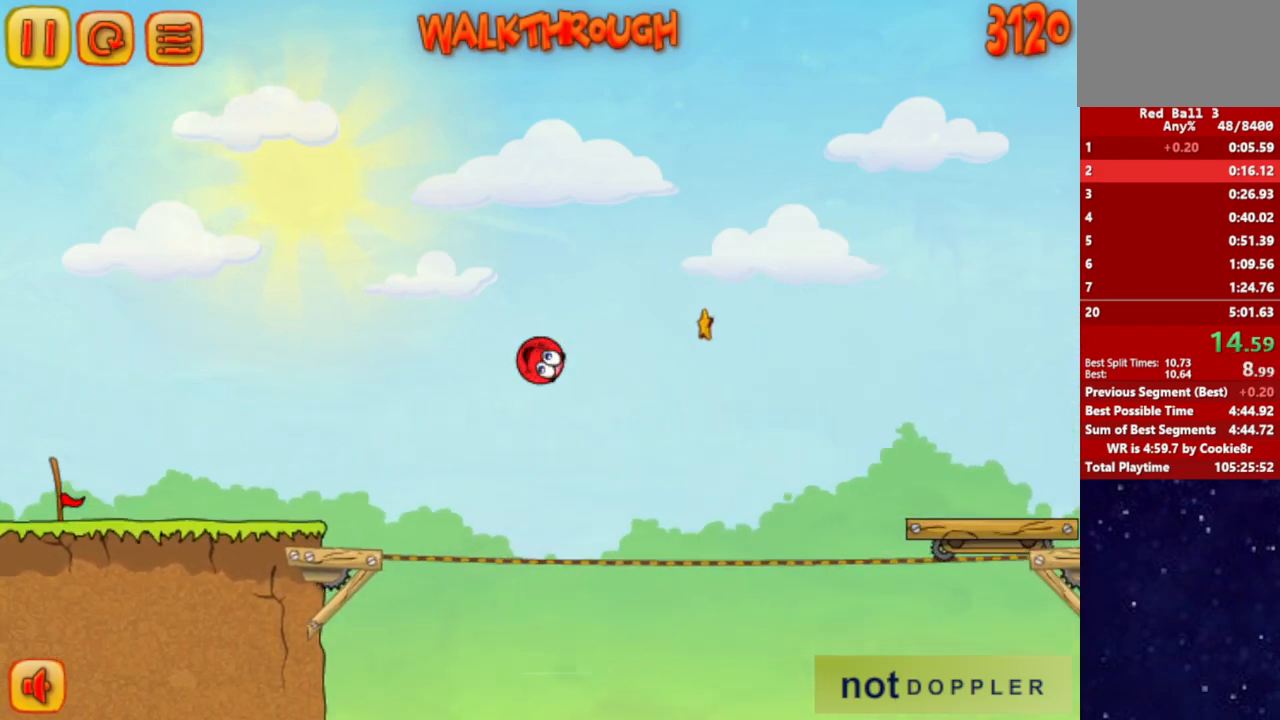
{"keys": ["right", "up"], "events": [[500, "up", "down"]]}
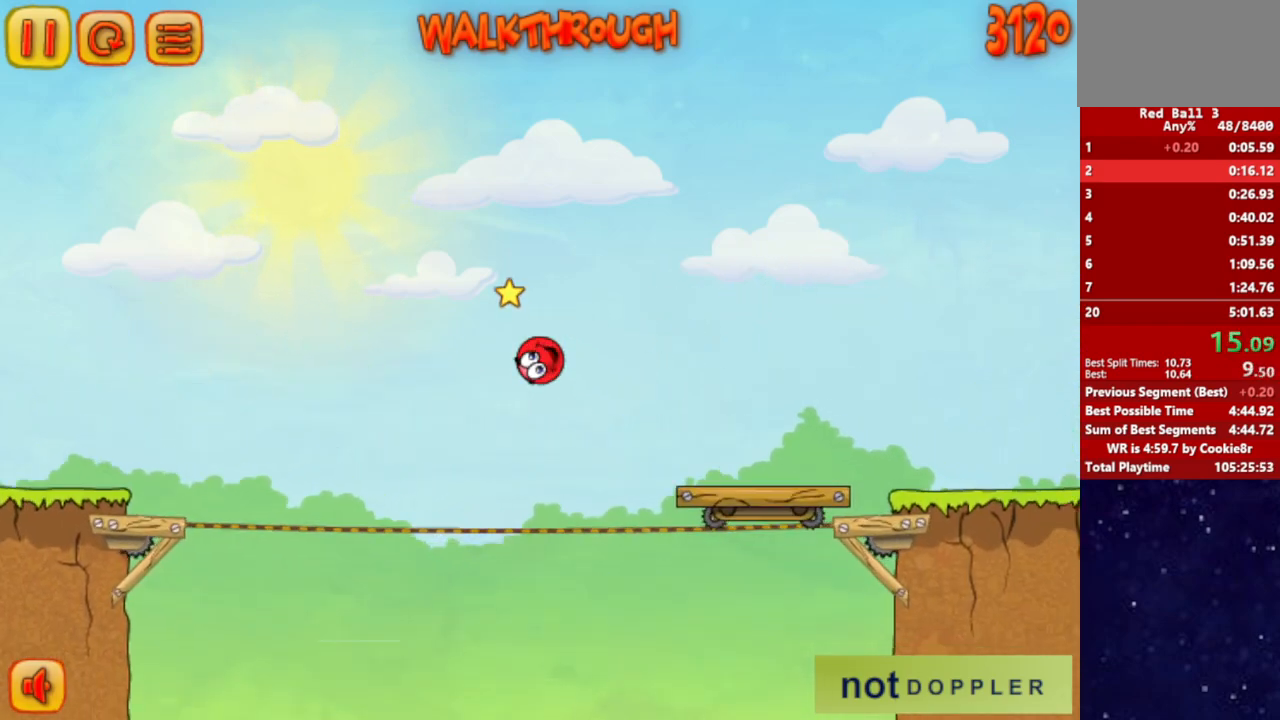
{"keys": ["right"], "events": [[367, "up", "up"]]}
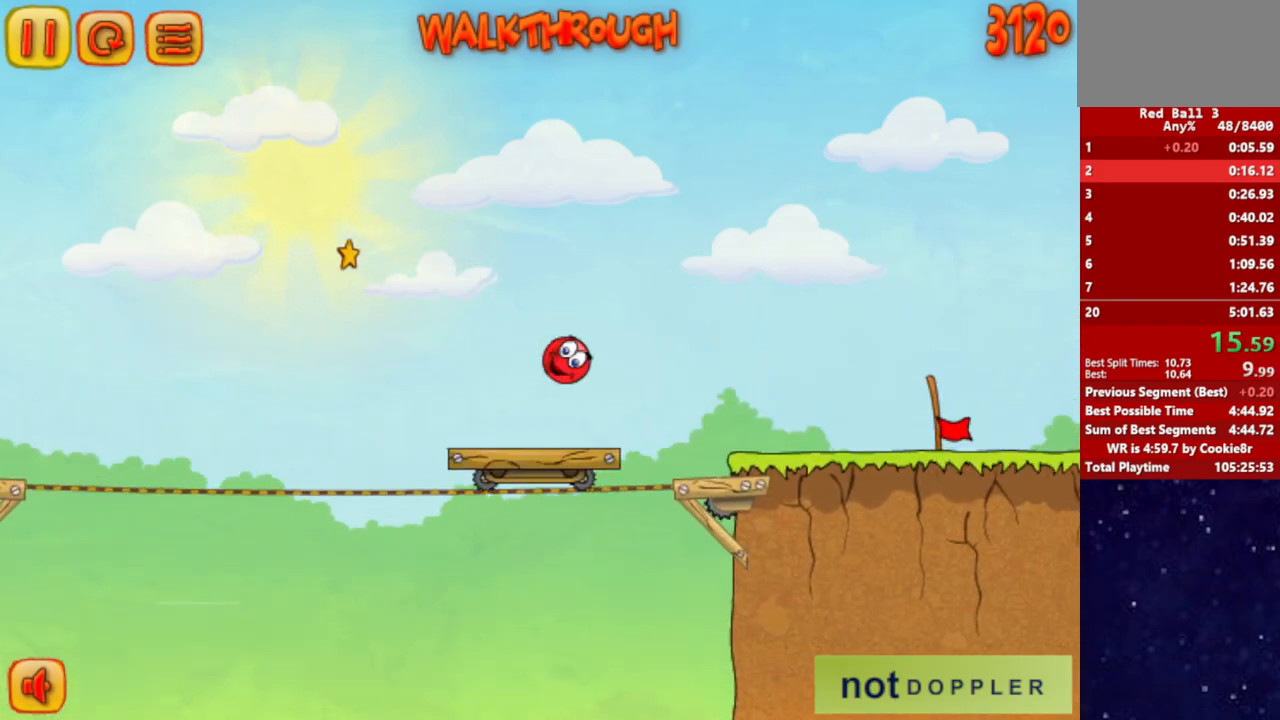
{"keys": ["right"], "events": []}
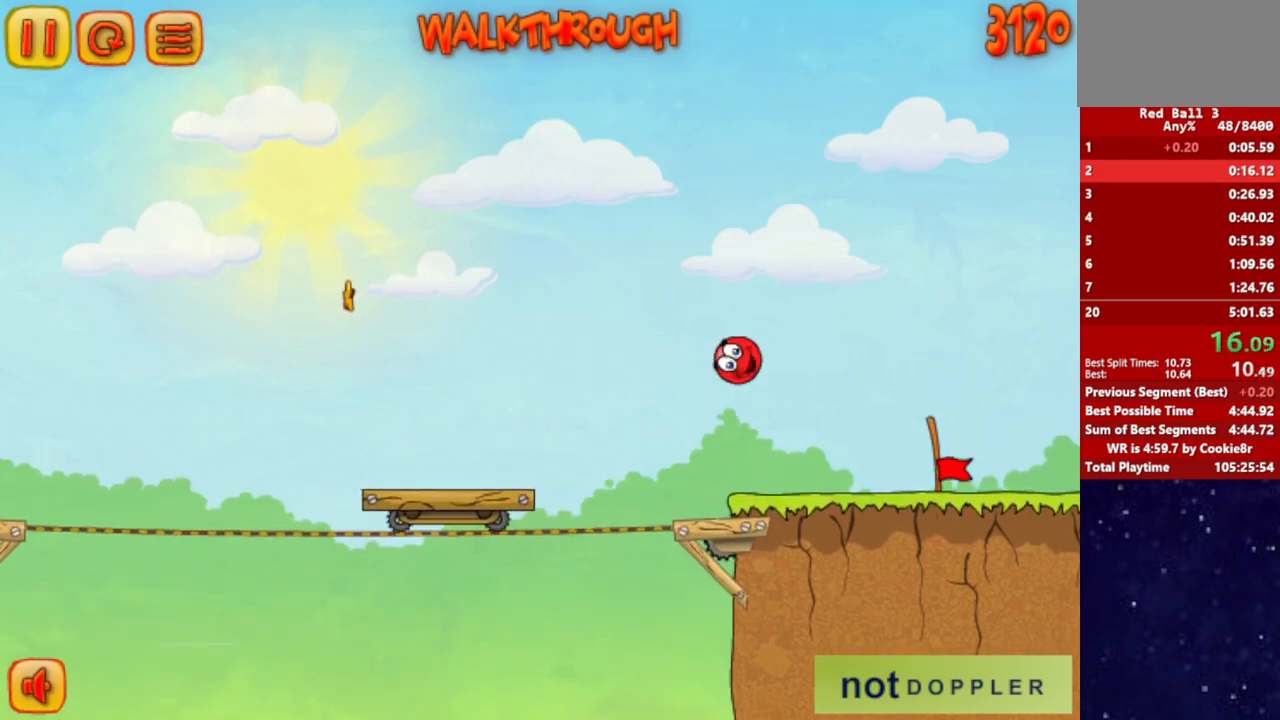
{"keys": ["right"], "events": []}
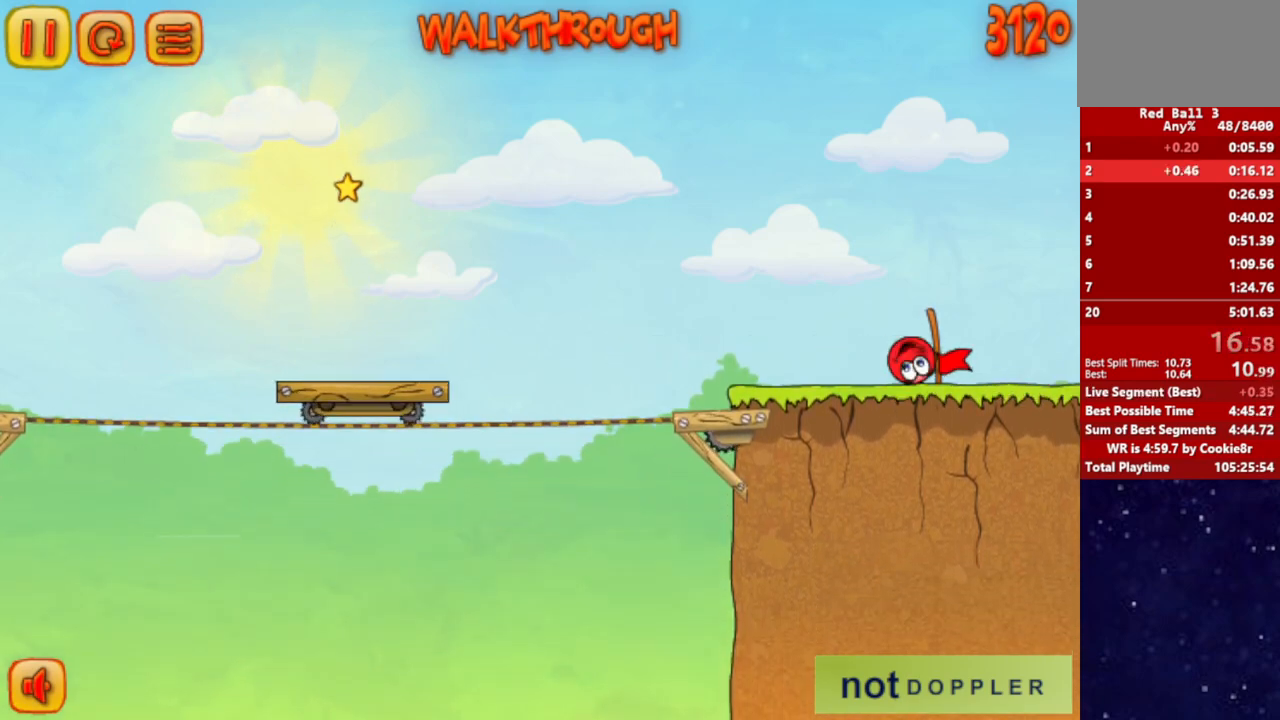
{"keys": ["right"], "events": [[350, "right", "up"], [433, "right", "down"]]}
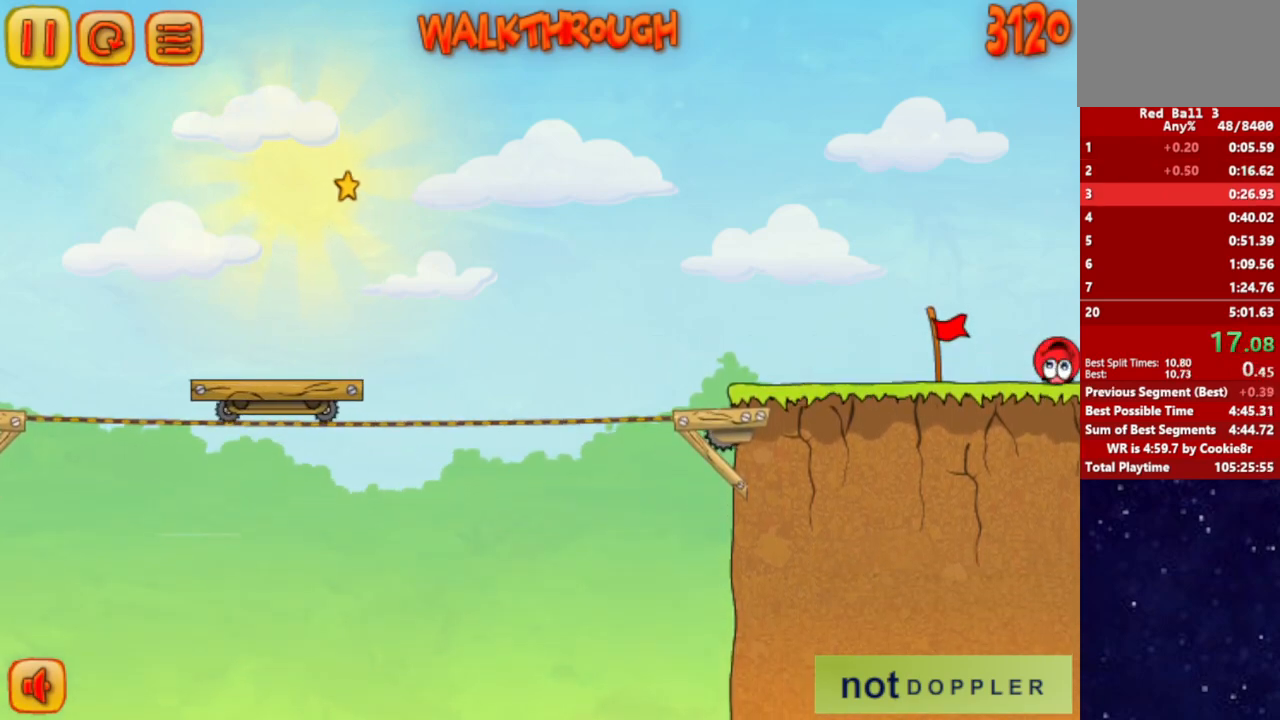
{"keys": ["right"], "events": []}
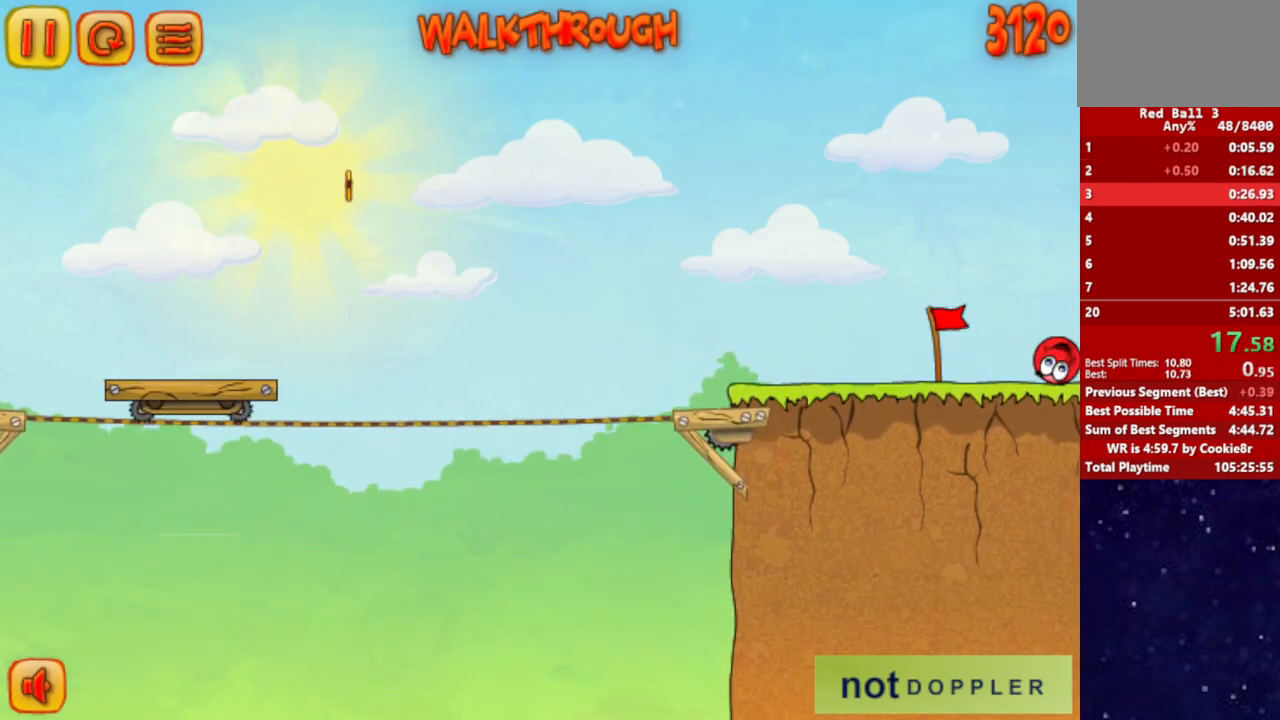
{"keys": ["right"], "events": []}
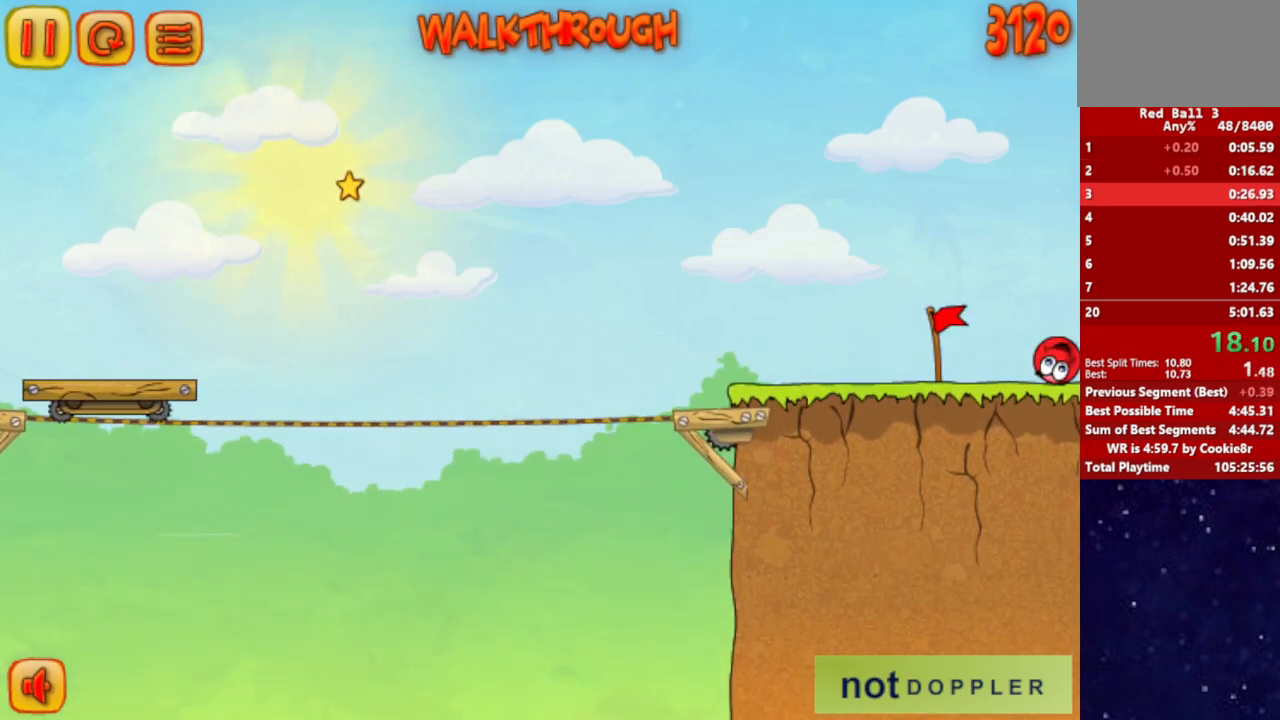
{"keys": ["right"], "events": []}
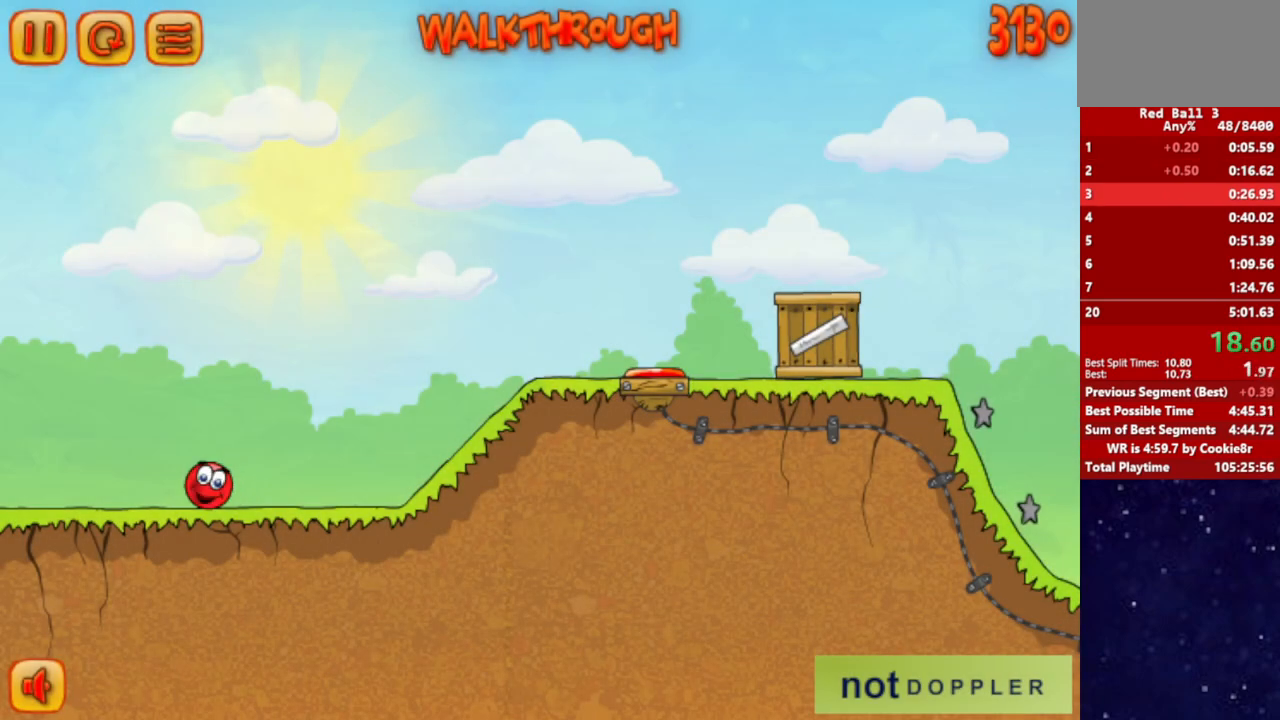
{"keys": ["right"], "events": [[217, "up", "down"], [250, "up", "up"]]}
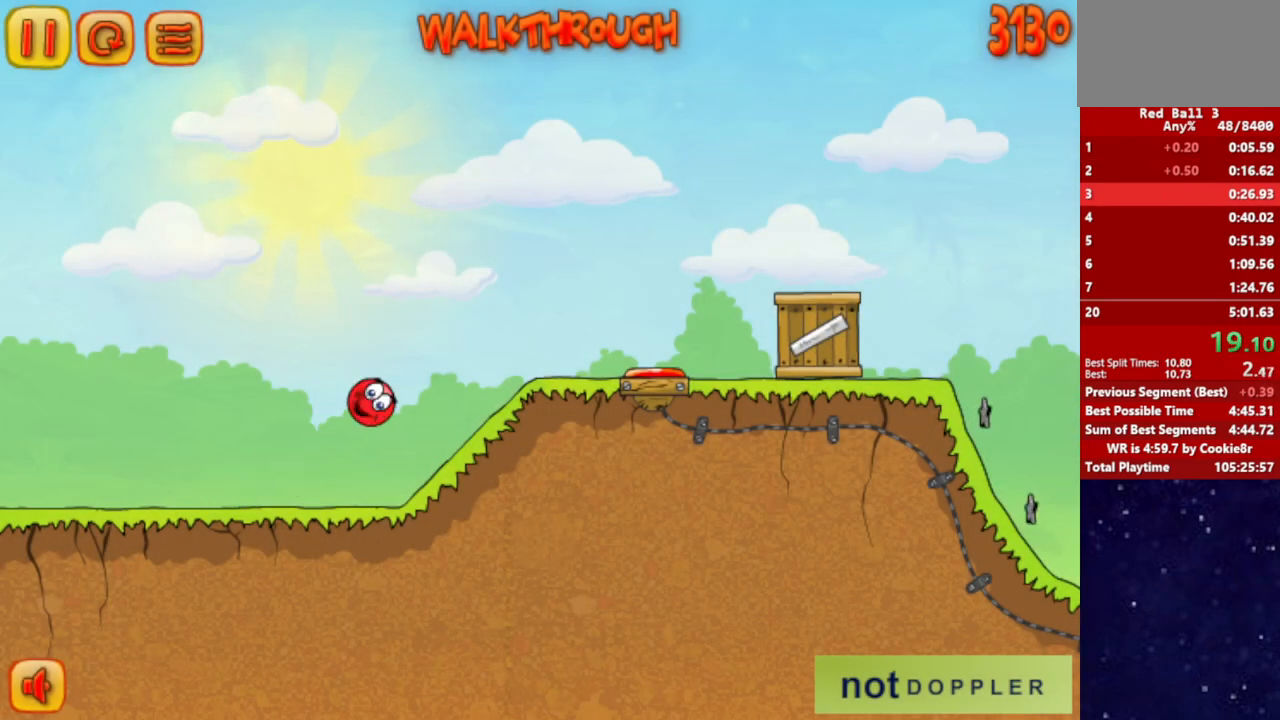
{"keys": ["right", "up"], "events": [[350, "up", "down"]]}
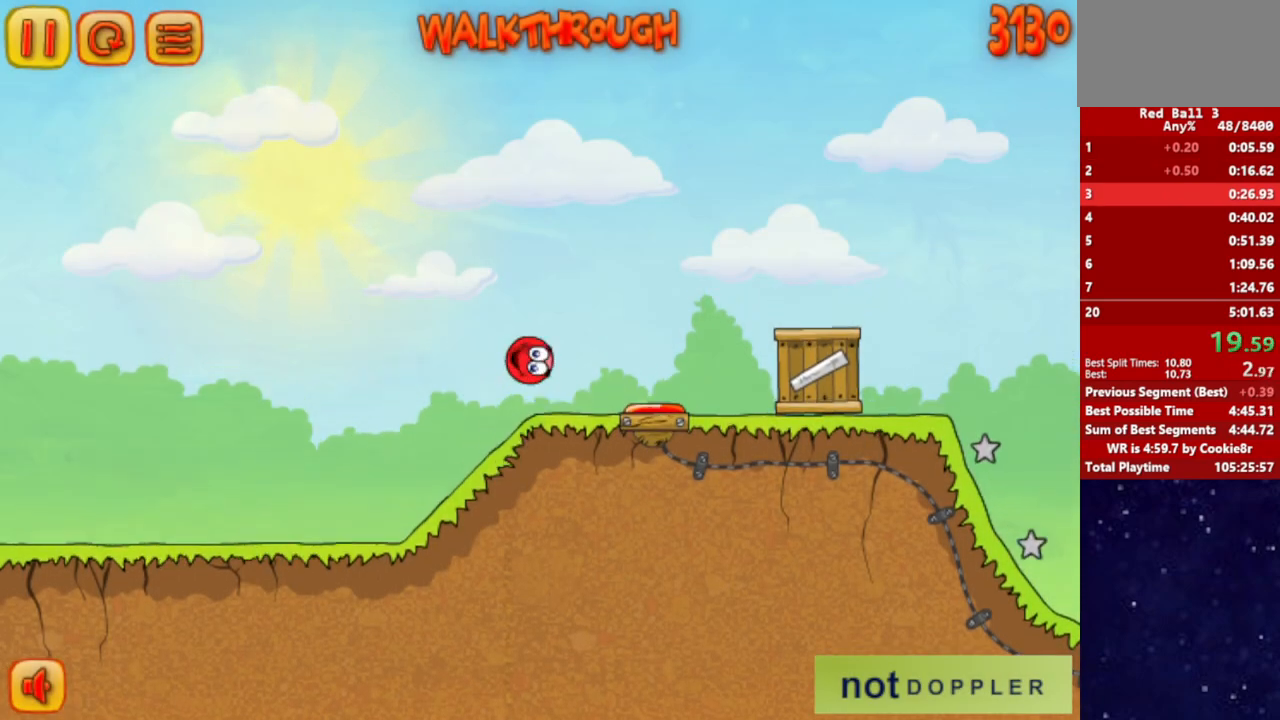
{"keys": ["right", "up"], "events": []}
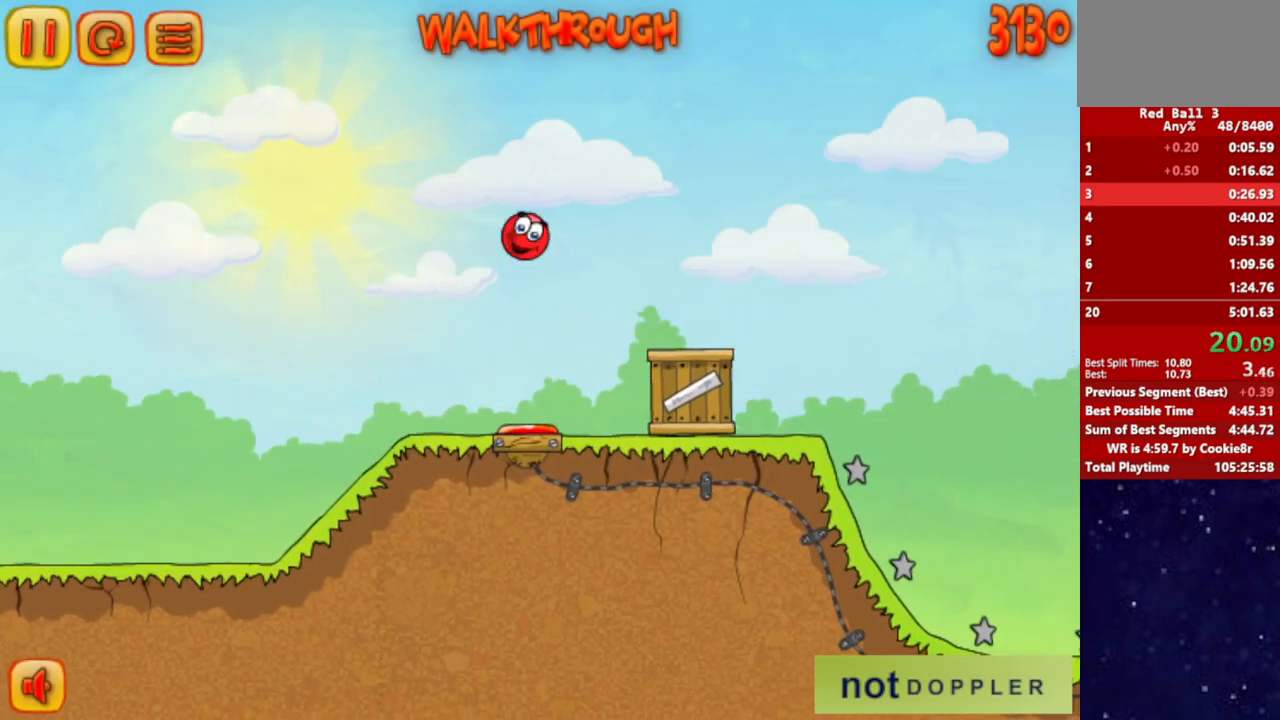
{"keys": ["right", "up"], "events": []}
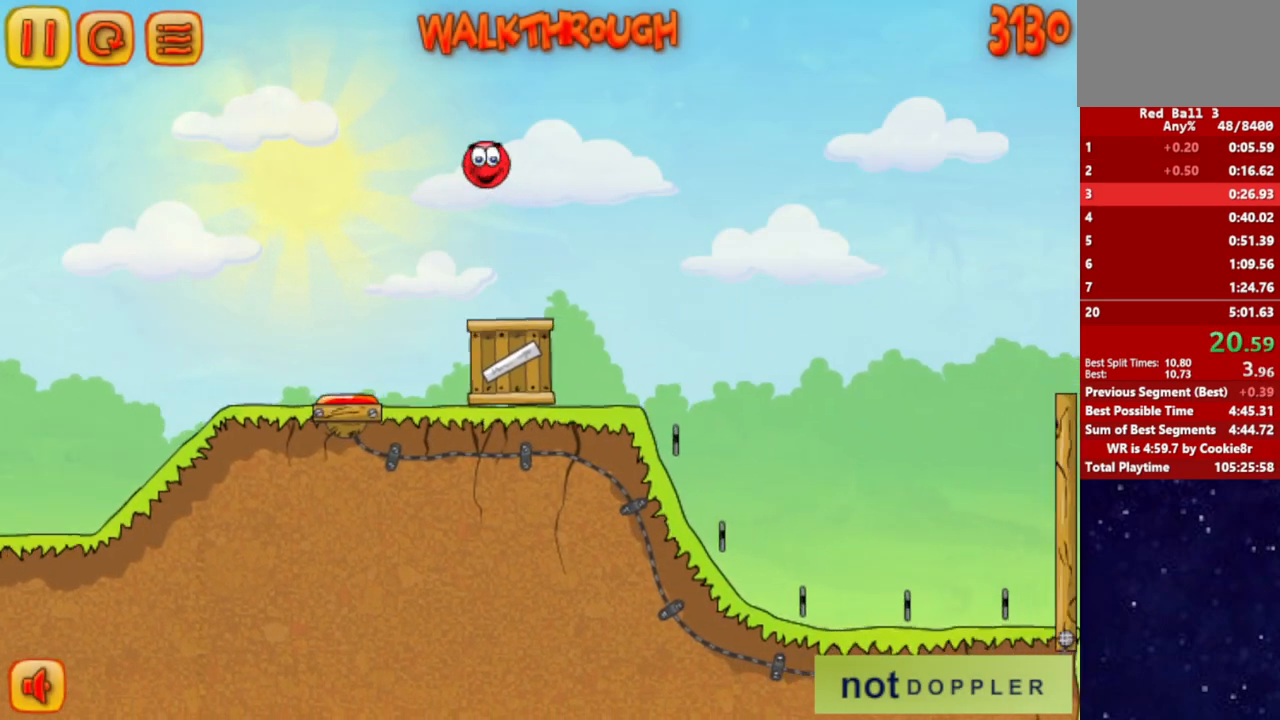
{"keys": ["right", "up"], "events": []}
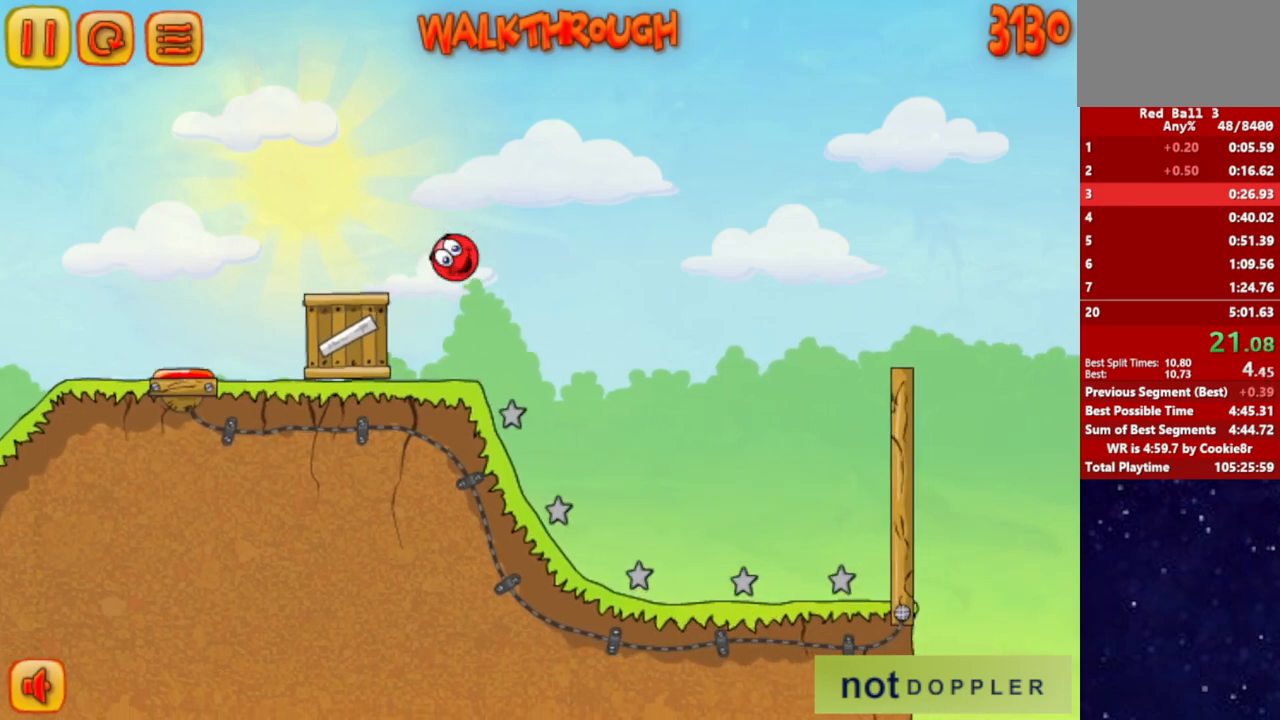
{"keys": ["right"], "events": [[217, "up", "up"]]}
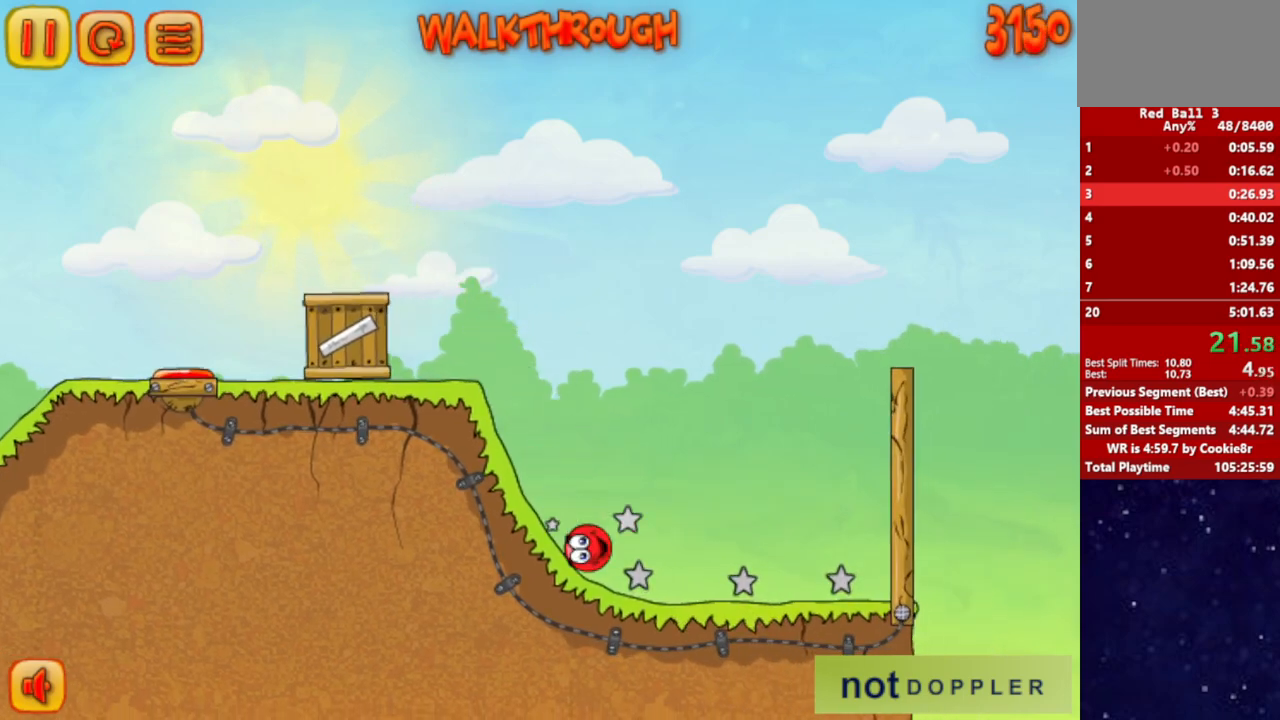
{"keys": ["right", "up"], "events": [[17, "p", "down"], [17, "up", "down"], [100, "p", "up"]]}
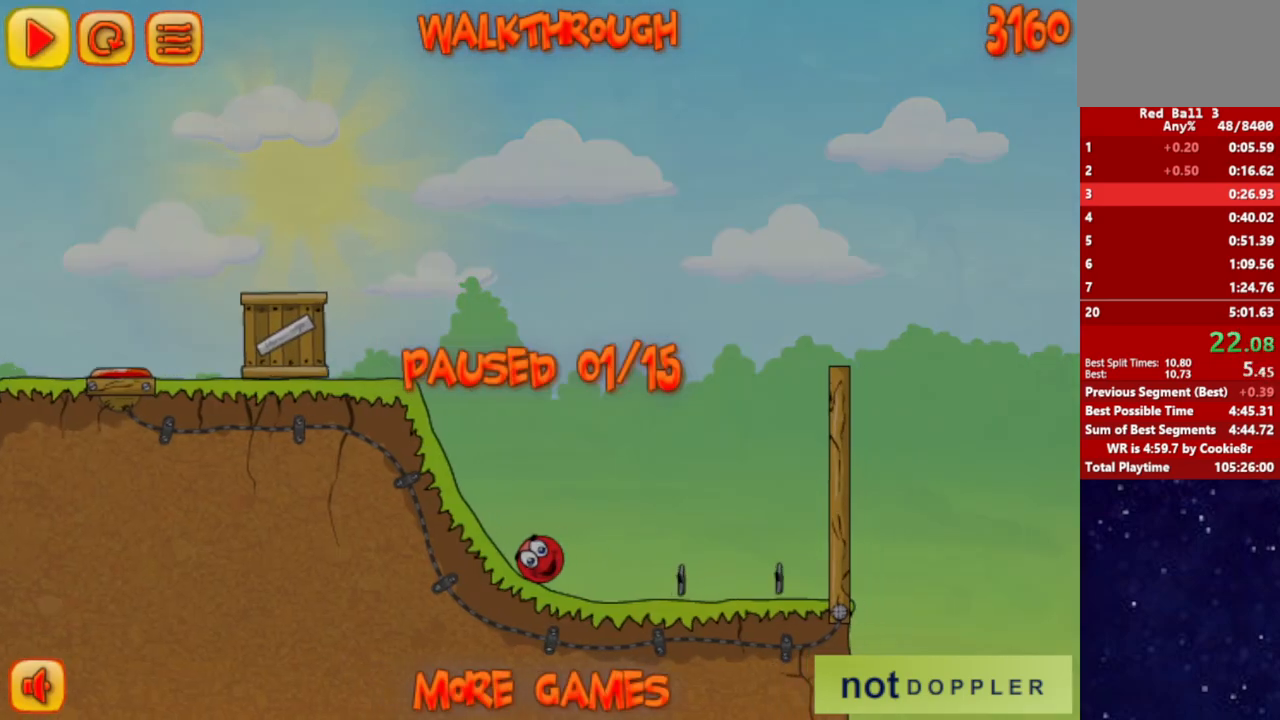
{"keys": ["right", "up"], "events": [[50, "p", "down"], [100, "p", "up"], [183, "p", "down"], [233, "p", "up"], [283, "p", "down"], [367, "p", "up"]]}
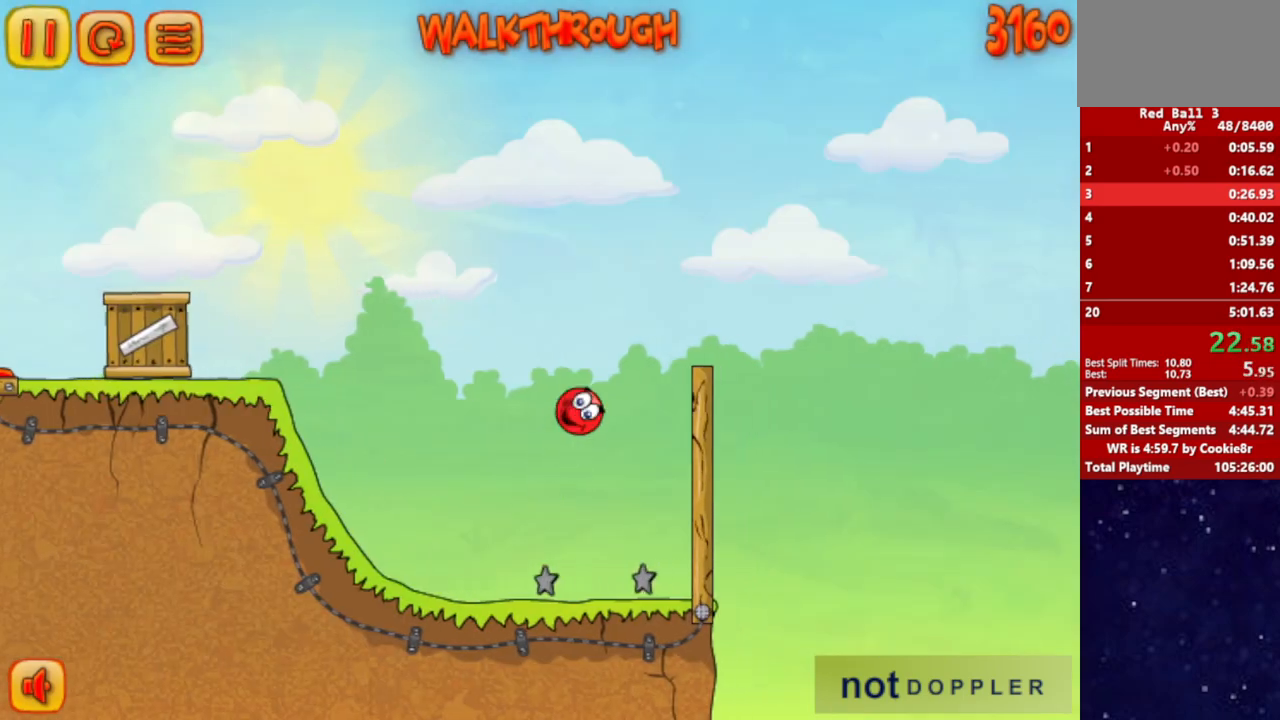
{"keys": ["right", "up"], "events": []}
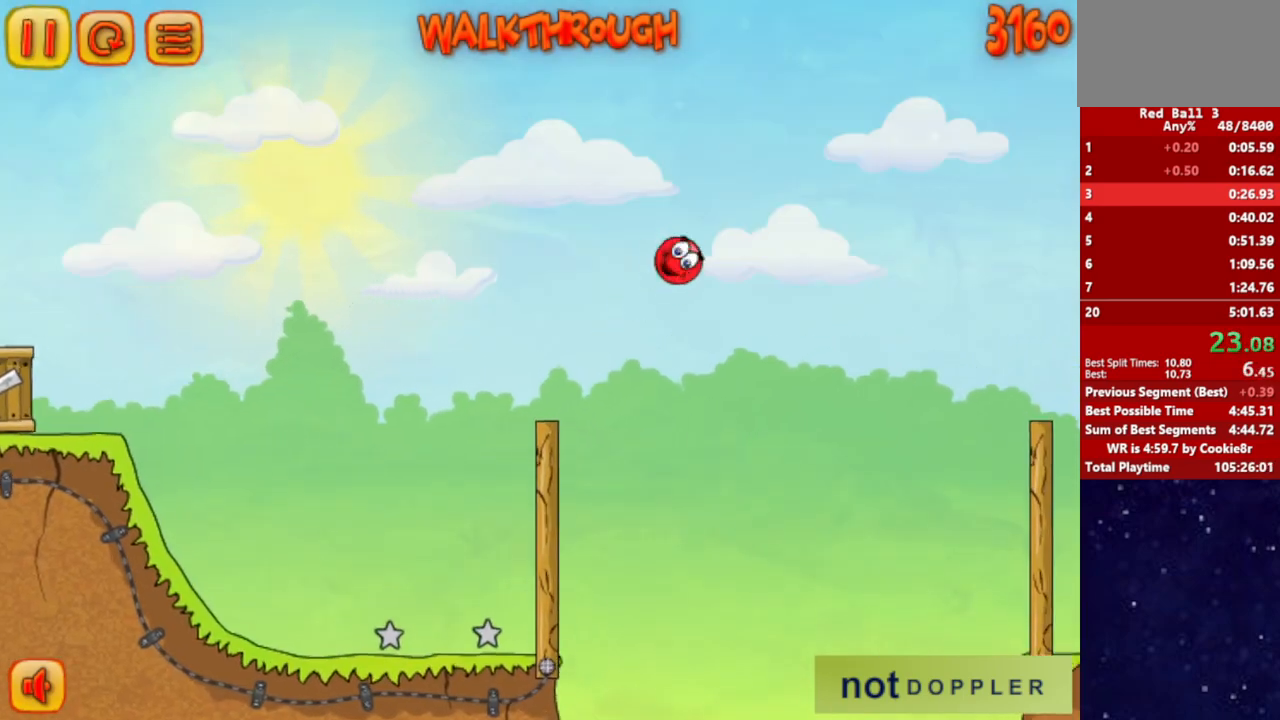
{"keys": ["right", "up"], "events": []}
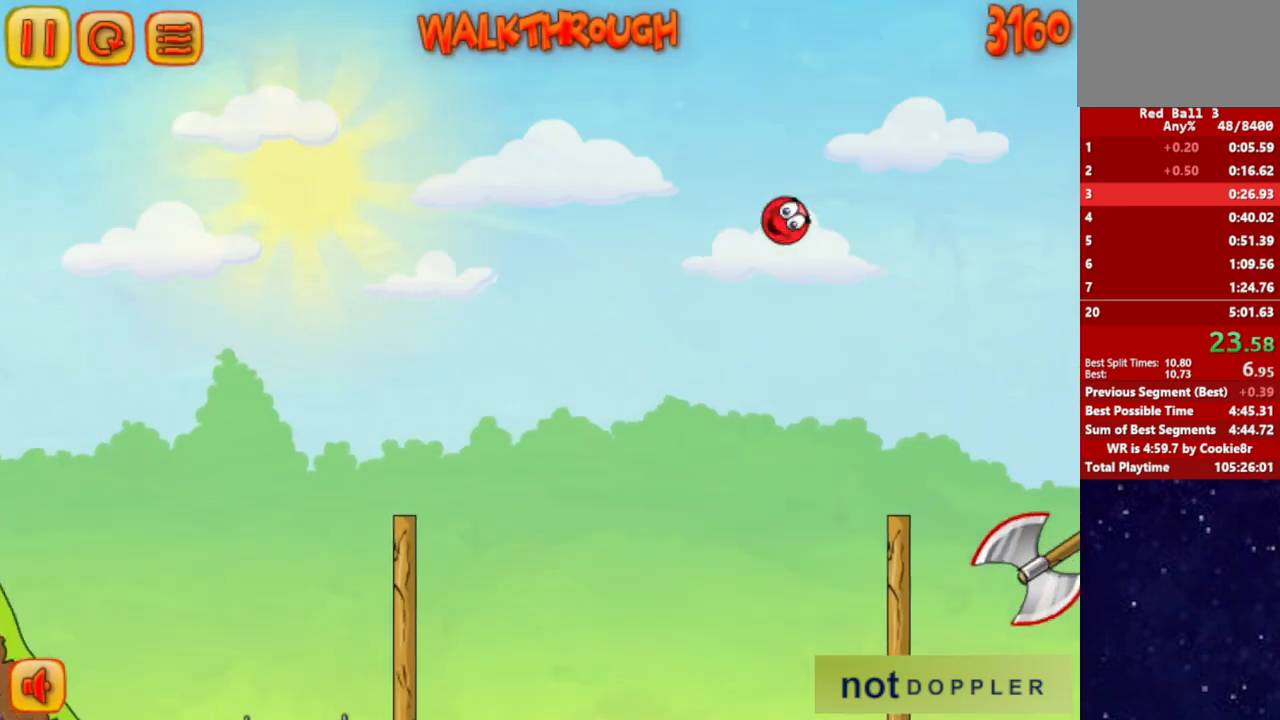
{"keys": ["right", "up"], "events": []}
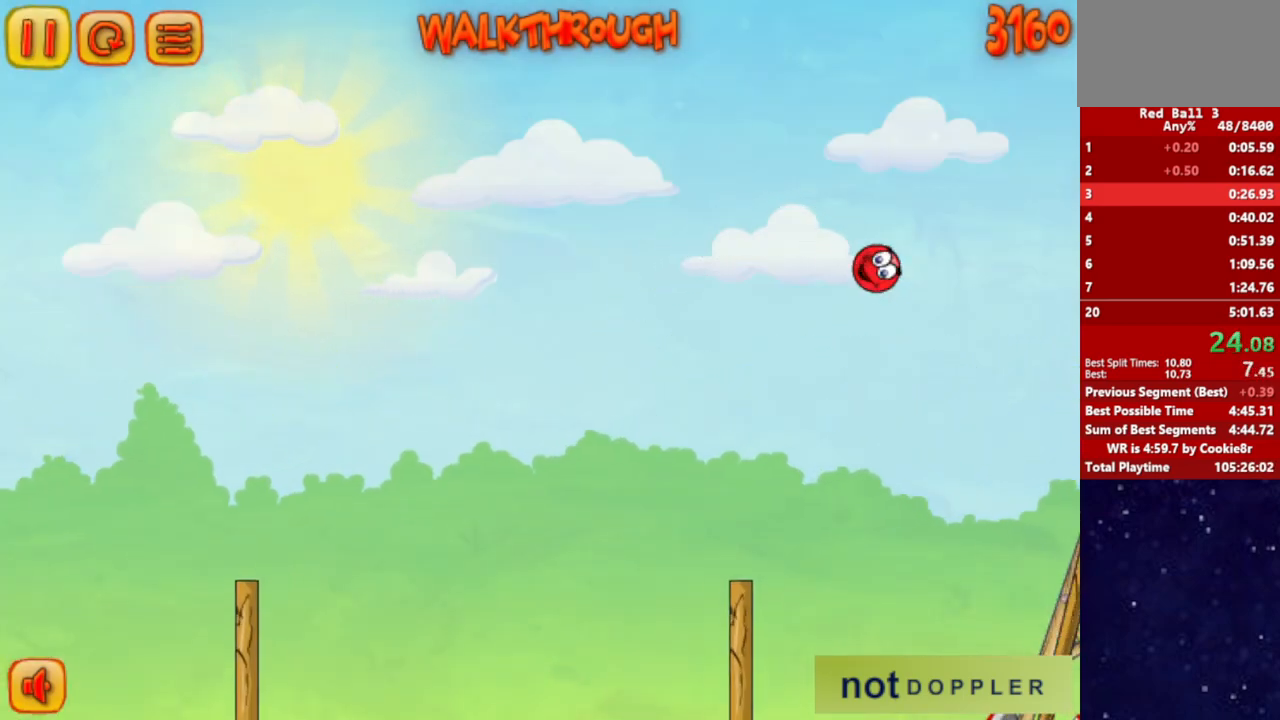
{"keys": ["right", "up"], "events": []}
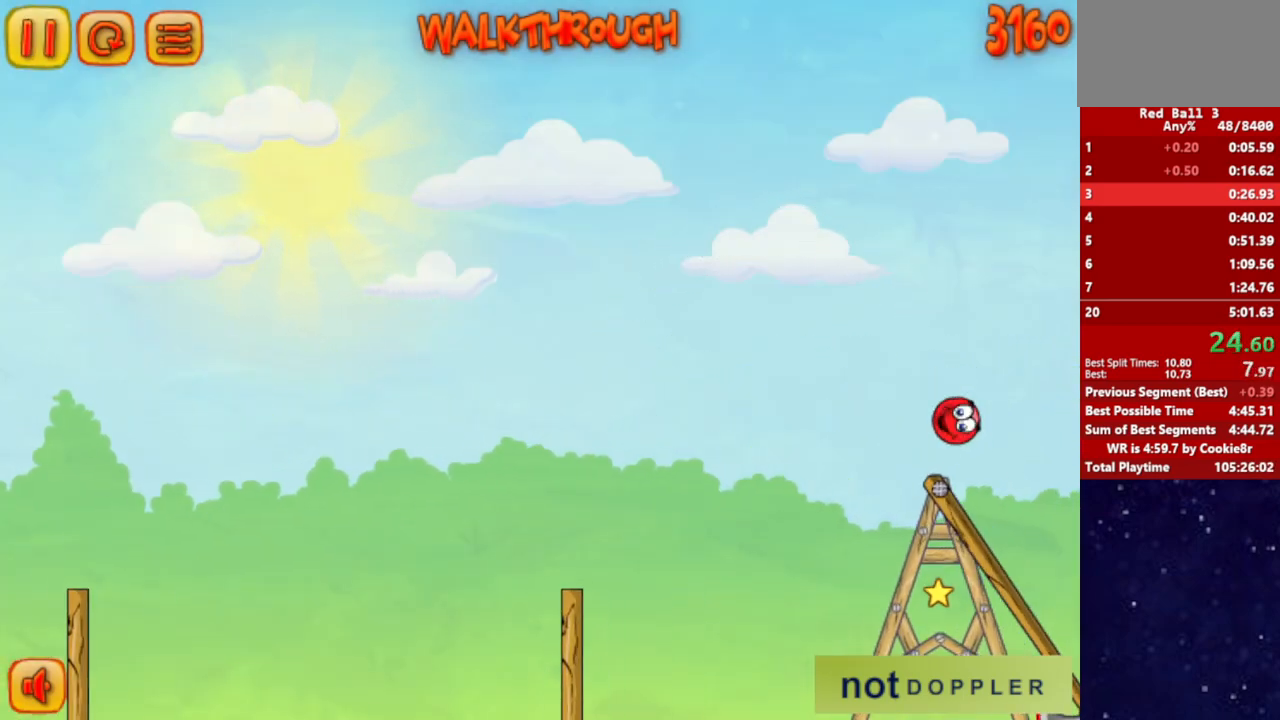
{"keys": ["right"], "events": [[450, "up", "up"]]}
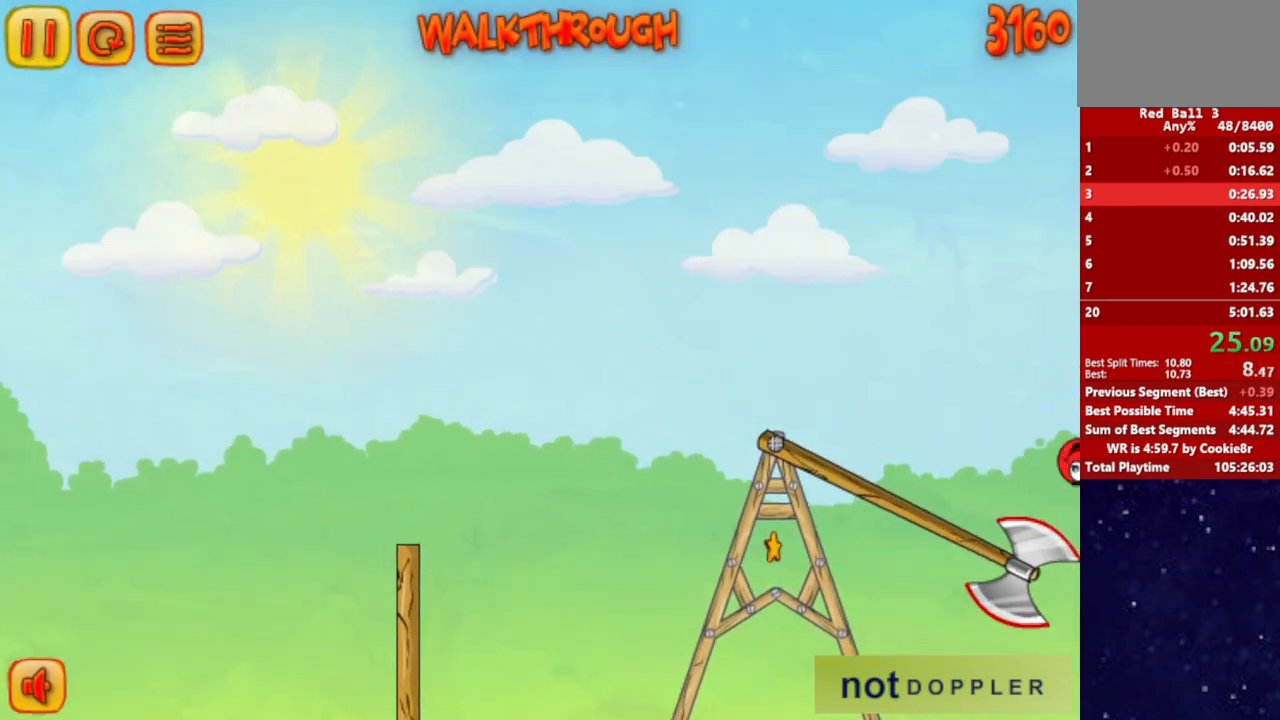
{"keys": ["right"], "events": []}
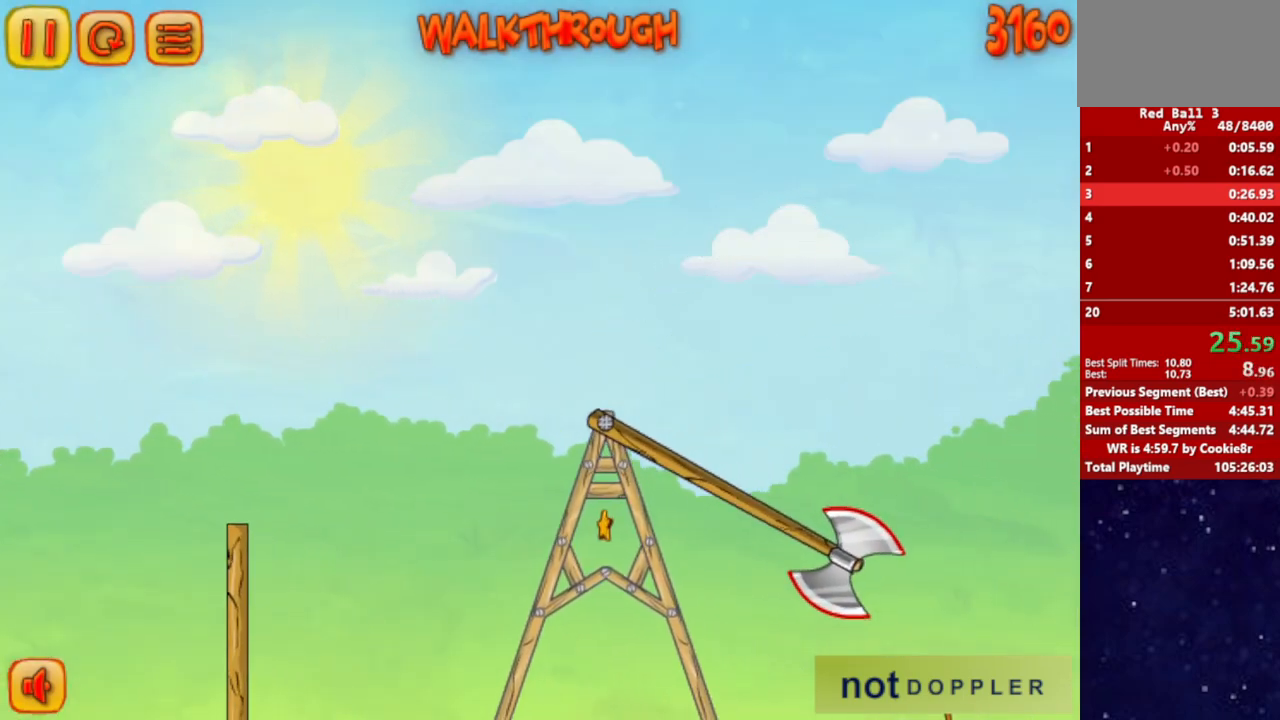
{"keys": ["right", "up"], "events": [[233, "up", "down"]]}
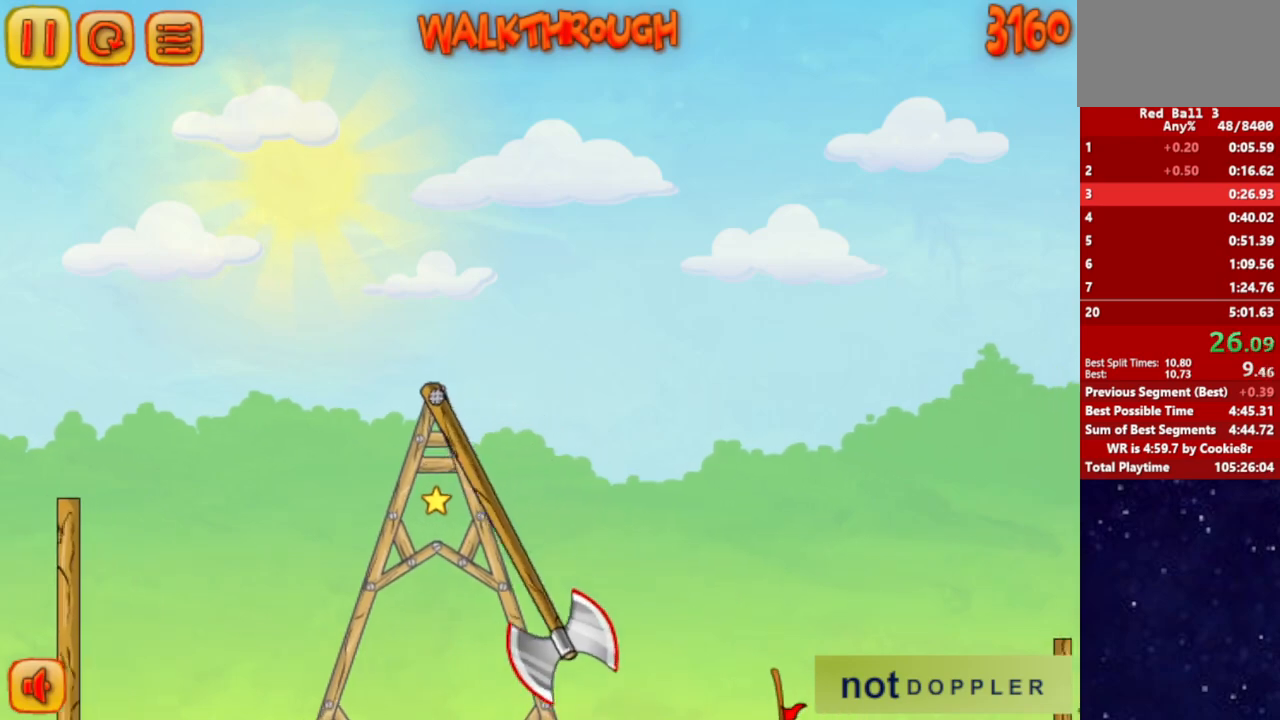
{"keys": ["down", "right"], "events": [[67, "up", "up"], [83, "down", "down"]]}
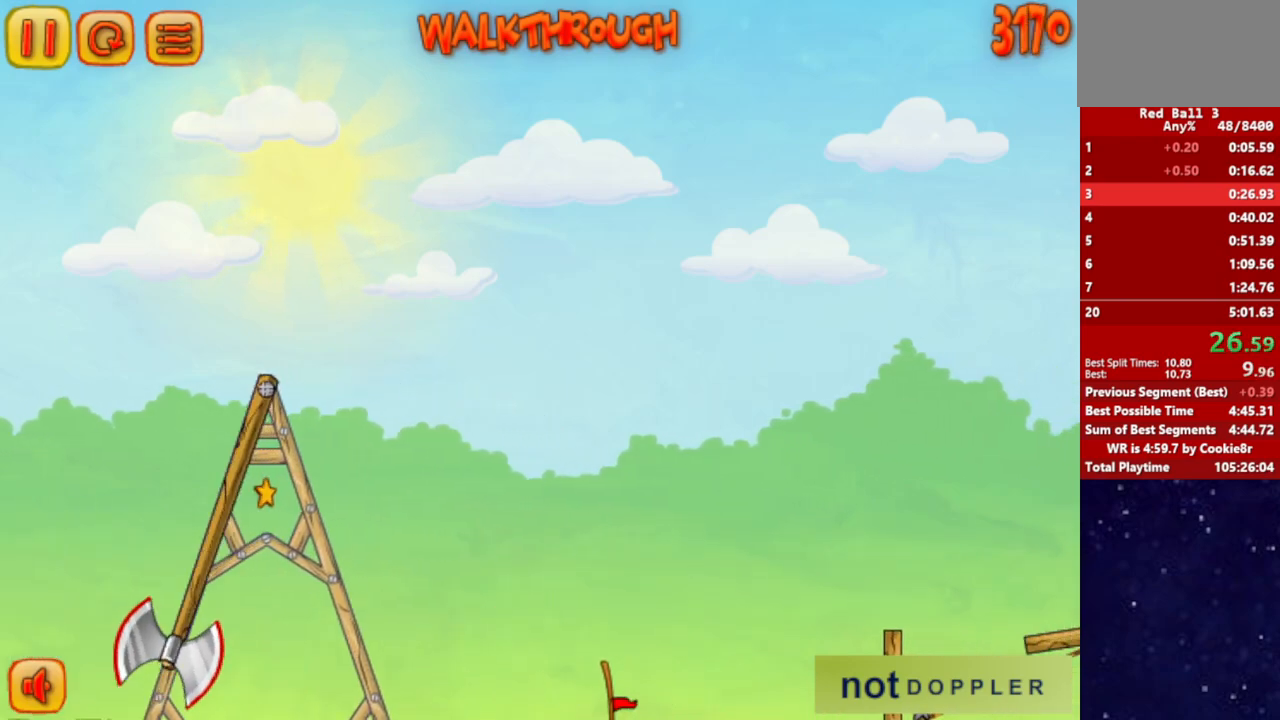
{"keys": ["down", "right"], "events": []}
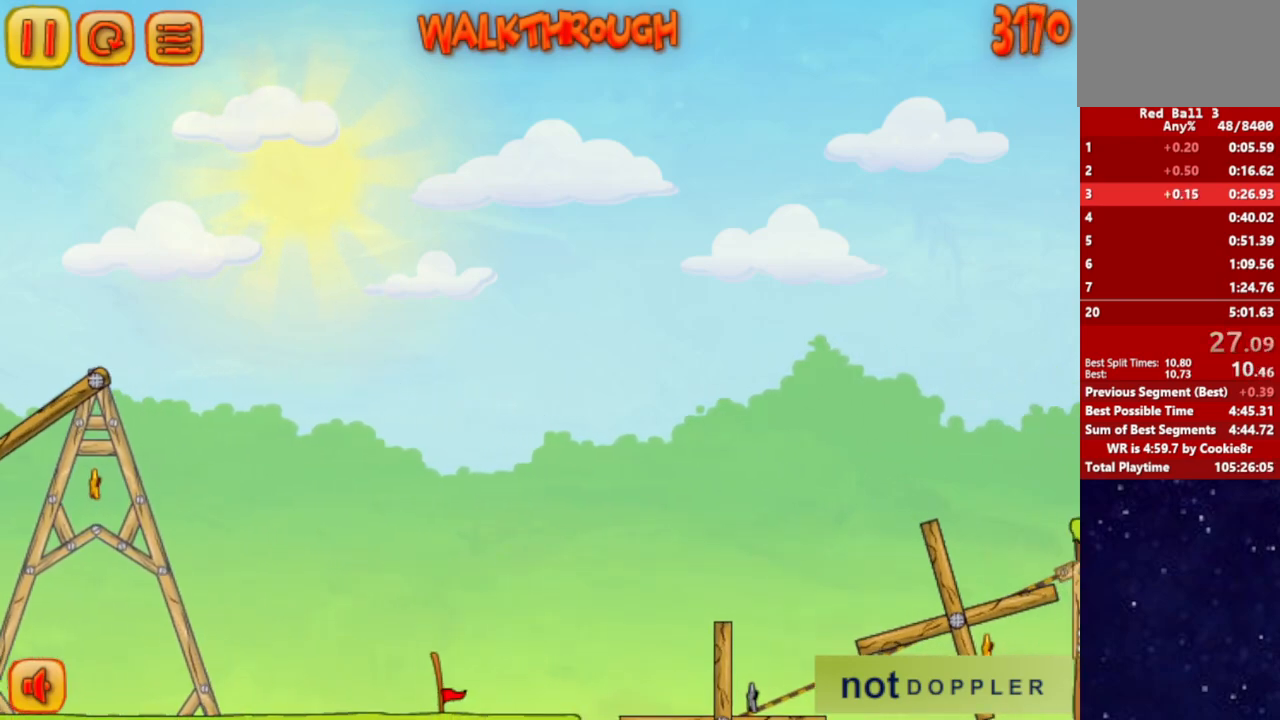
{"keys": ["down", "right"], "events": []}
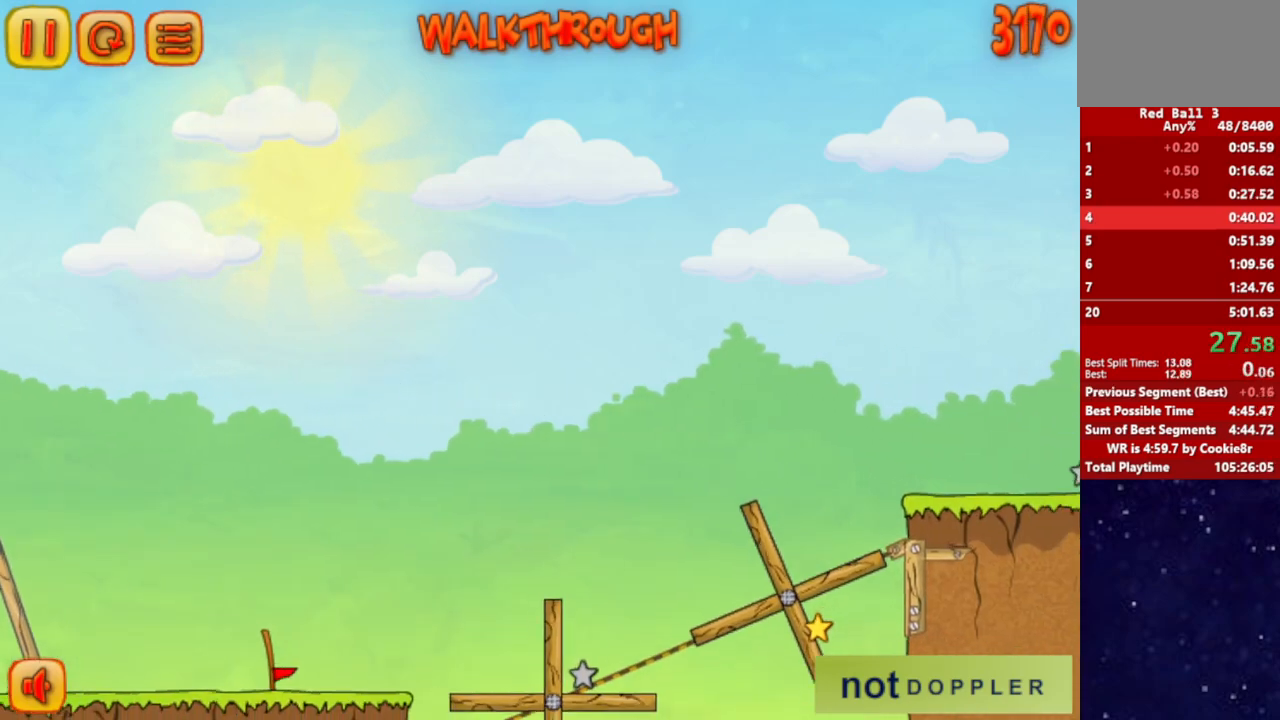
{"keys": ["right"], "events": [[300, "down", "up"], [317, "right", "up"], [383, "right", "down"]]}
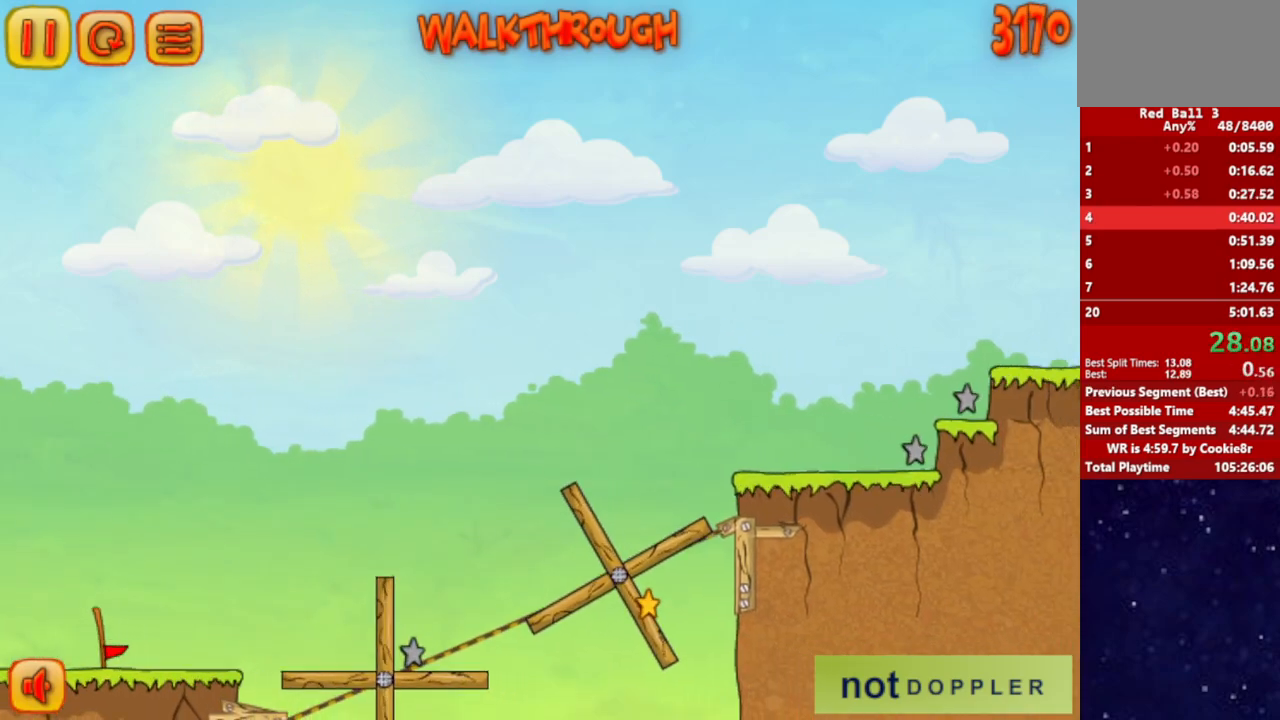
{"keys": ["right"], "events": []}
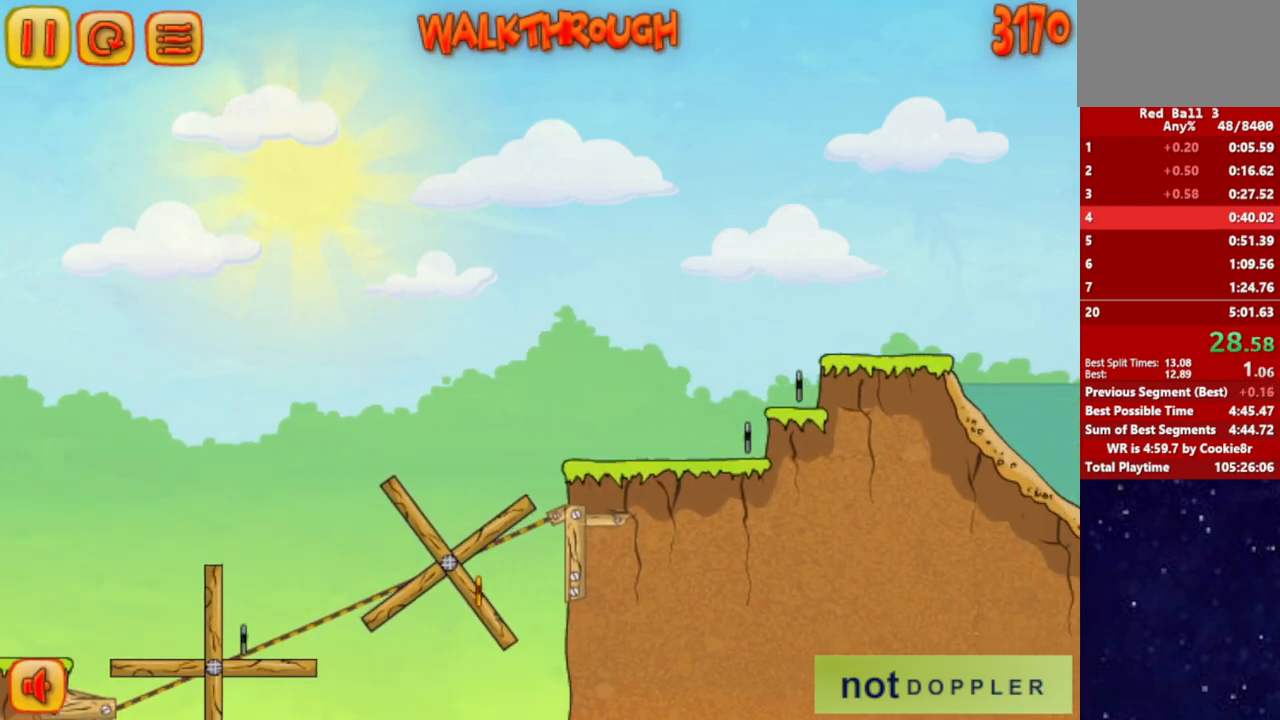
{"keys": ["right"], "events": []}